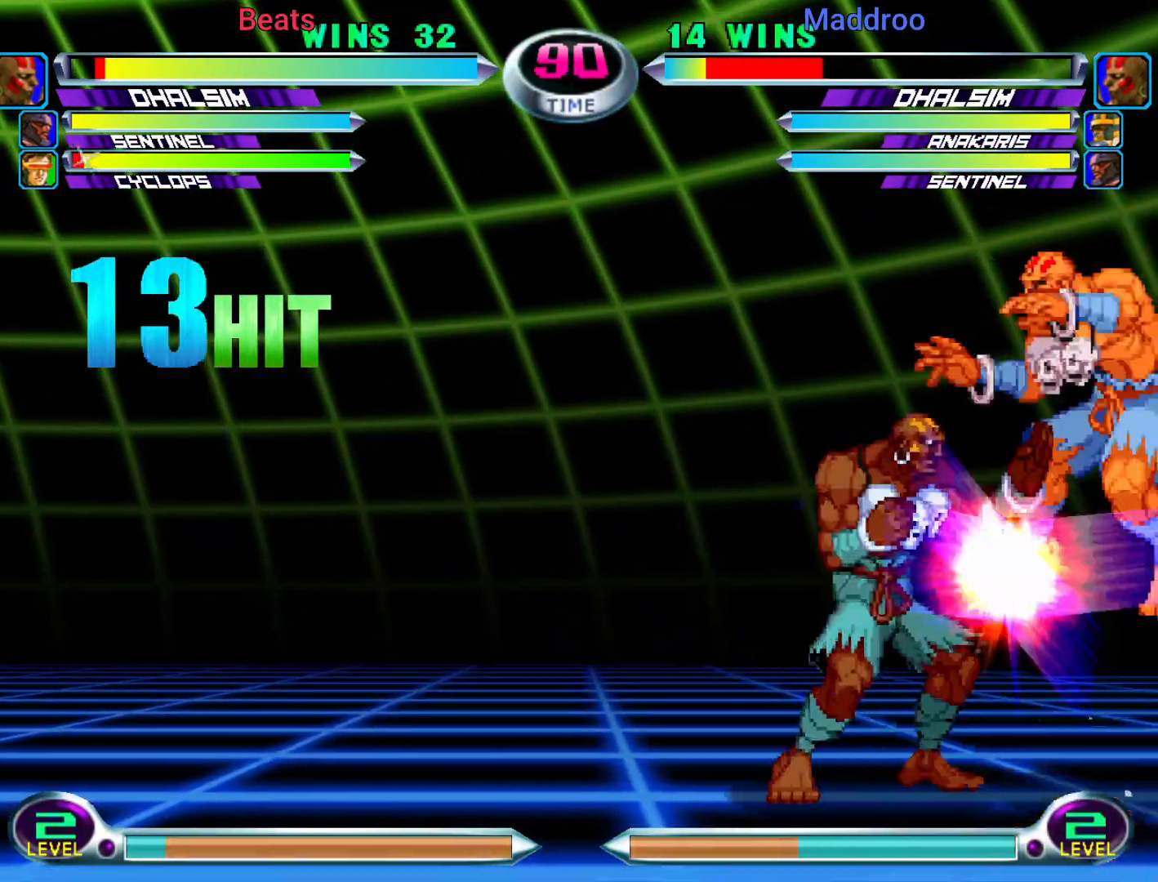
Gameplay with a controller (arcade stick); each line is a JSON object with the inputs held at the frame after it. "events" lists button and stick changes between this image and that frame as [ms after this image, input, new state], when the widget could be followed in between. Not read: L3 R3.
{"buttons": ["CROSS"], "left_stick": "center", "events": [[17, "left_stick", "up"], [217, "left_stick", "center"], [250, "SQUARE", "down"], [300, "SQUARE", "up"], [450, "CROSS", "down"]]}
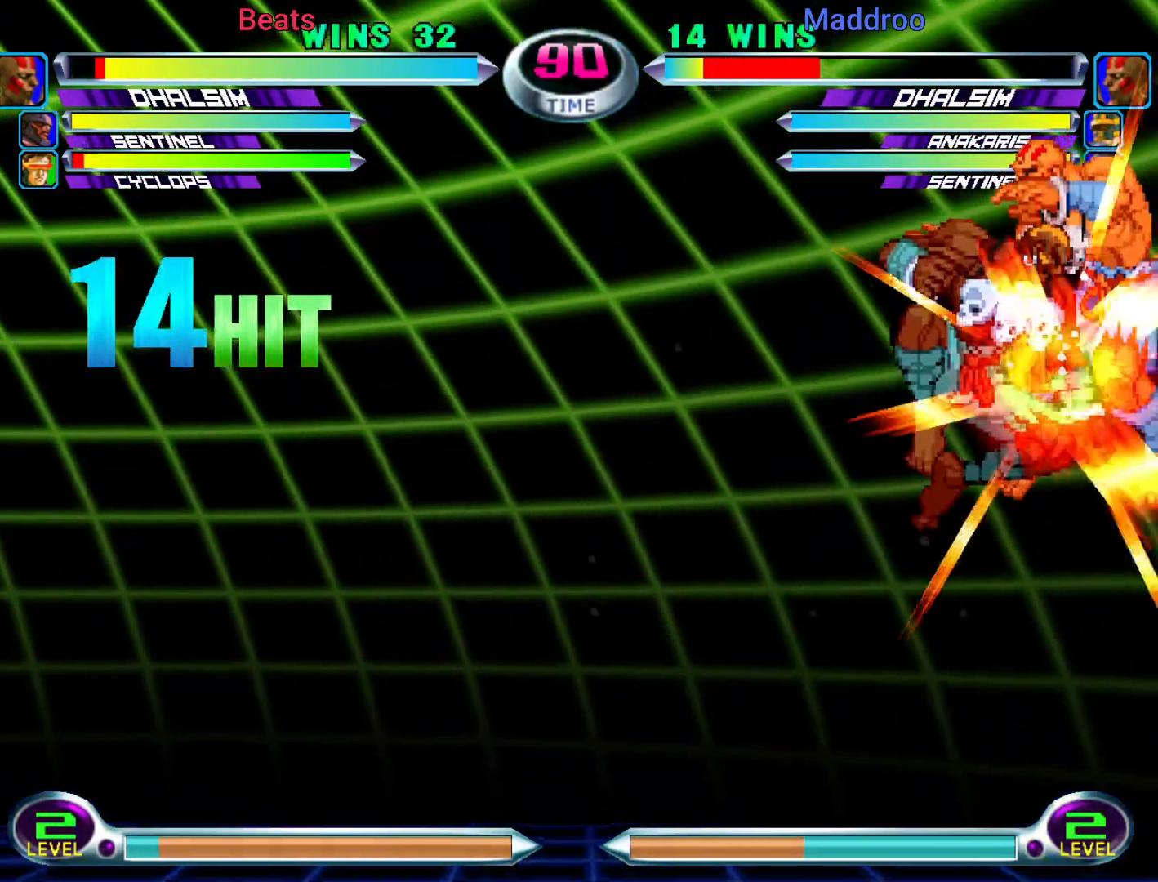
{"buttons": ["SQUARE"], "left_stick": "center", "events": [[17, "CROSS", "up"], [367, "CROSS", "down"], [400, "CROSS", "up"], [500, "SQUARE", "down"]]}
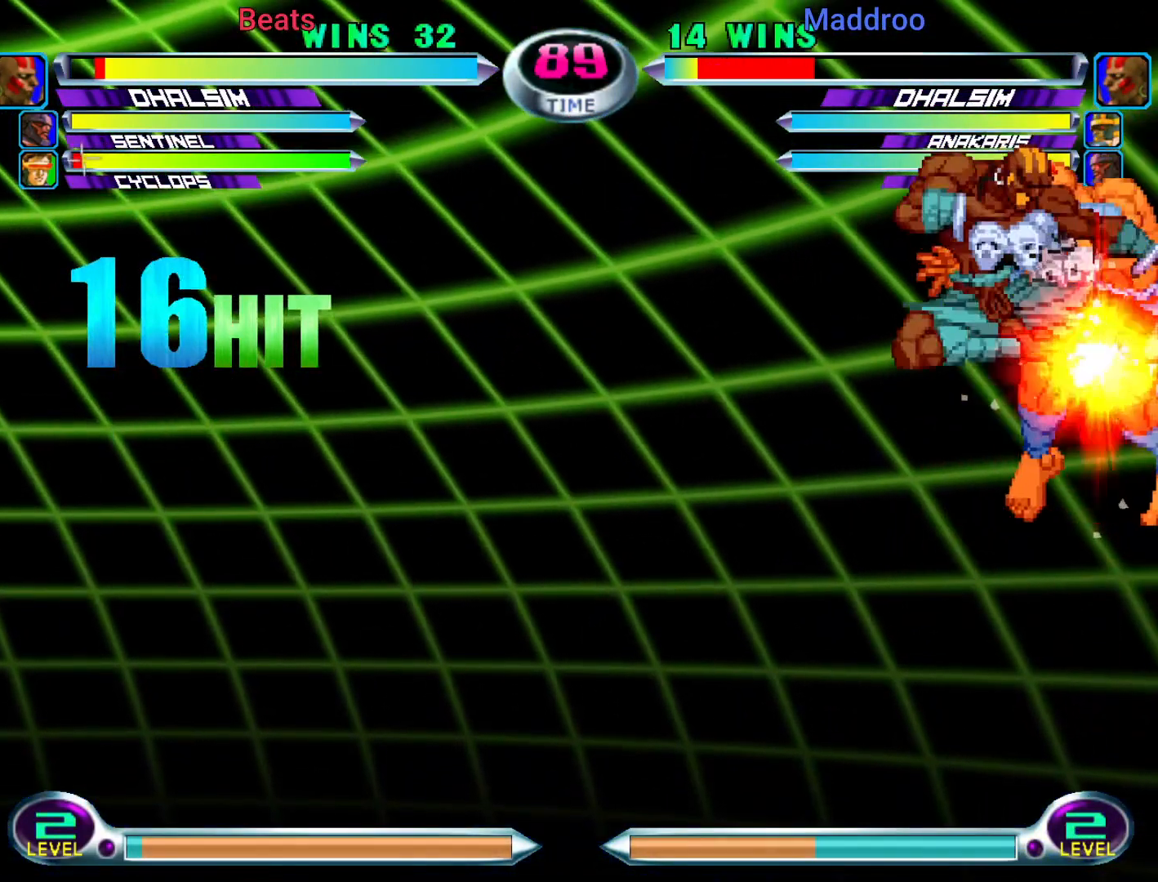
{"buttons": ["CROSS"], "left_stick": "up-left", "events": [[83, "SQUARE", "up"], [267, "left_stick", "up-left"], [350, "SQUARE", "down"], [350, "TRIANGLE", "down"], [417, "CROSS", "down"], [450, "SQUARE", "up"], [450, "TRIANGLE", "up"]]}
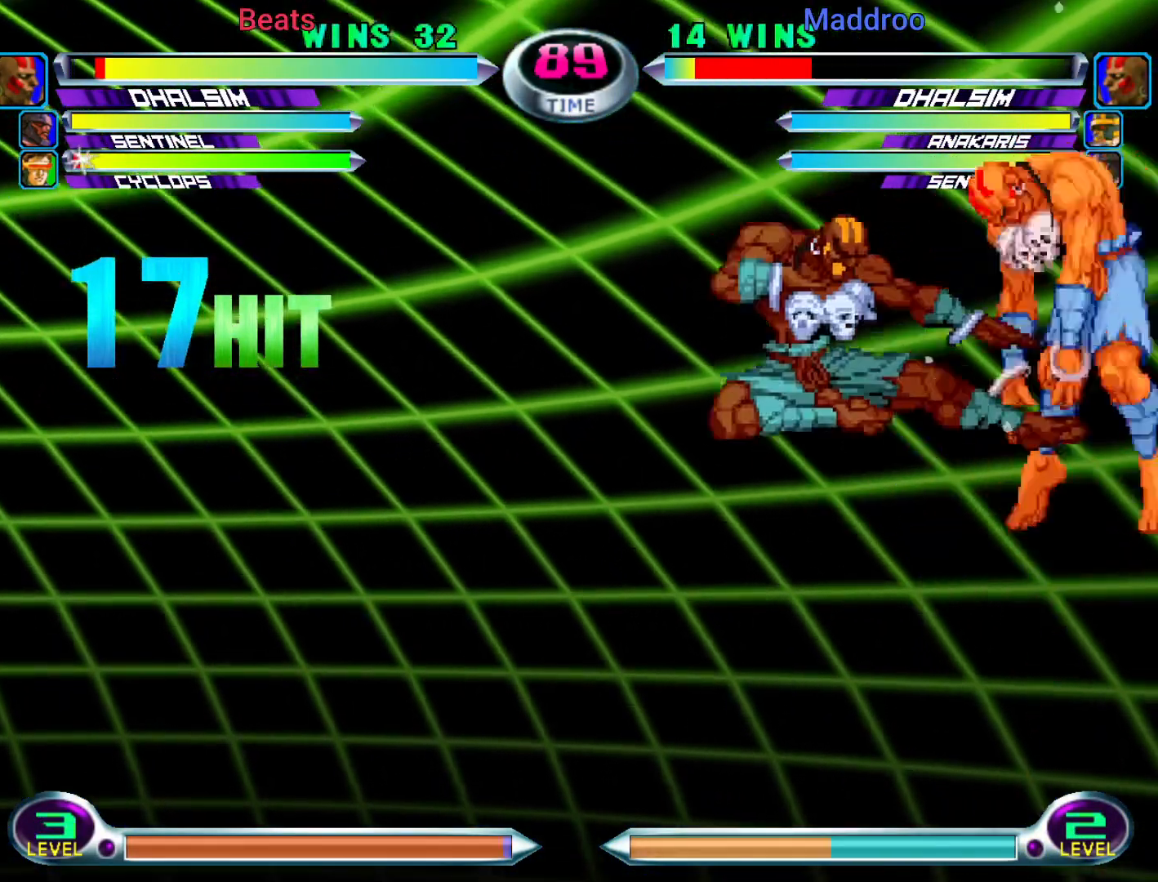
{"buttons": [], "left_stick": "center", "events": [[17, "CROSS", "up"], [200, "left_stick", "center"], [217, "CROSS", "down"], [283, "CROSS", "up"], [400, "SQUARE", "down"], [450, "SQUARE", "up"]]}
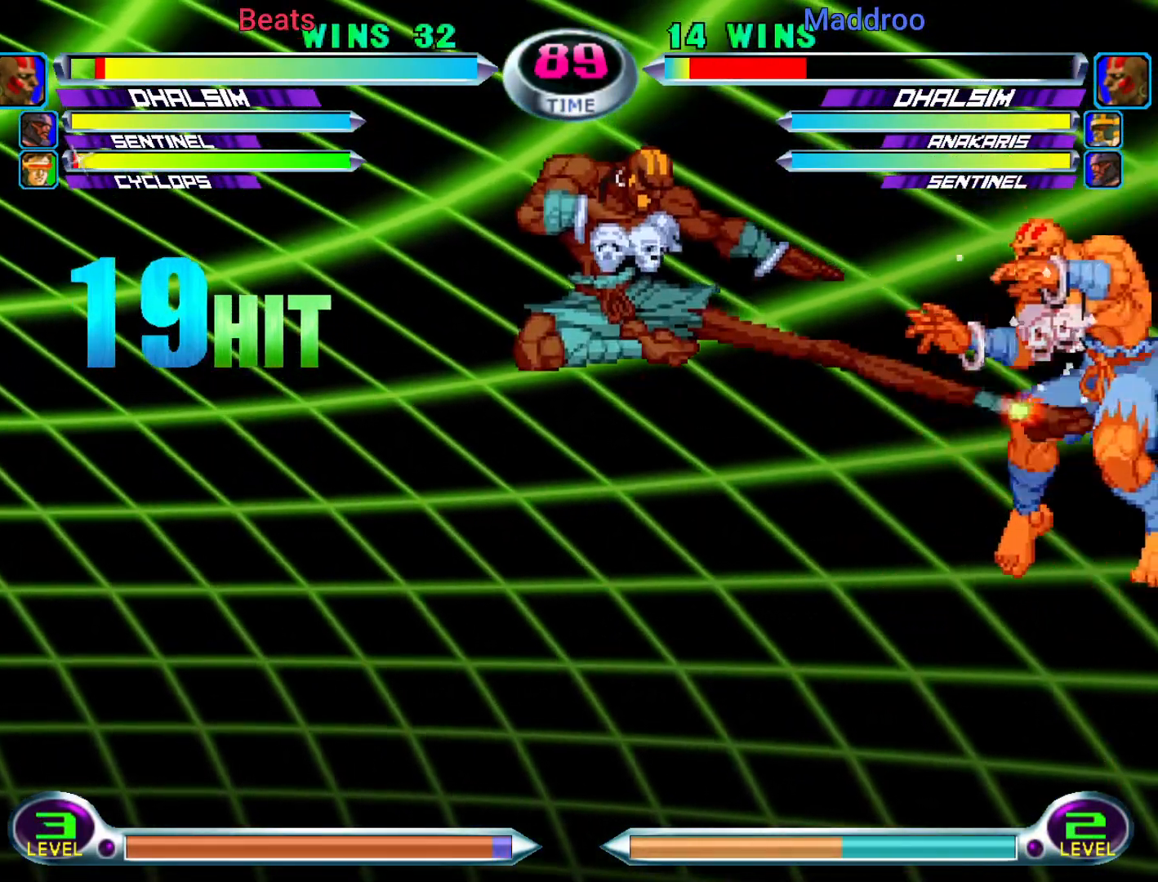
{"buttons": [], "left_stick": "center", "events": [[100, "CIRCLE", "down"], [150, "CIRCLE", "up"], [233, "CIRCLE", "down"], [333, "CIRCLE", "up"]]}
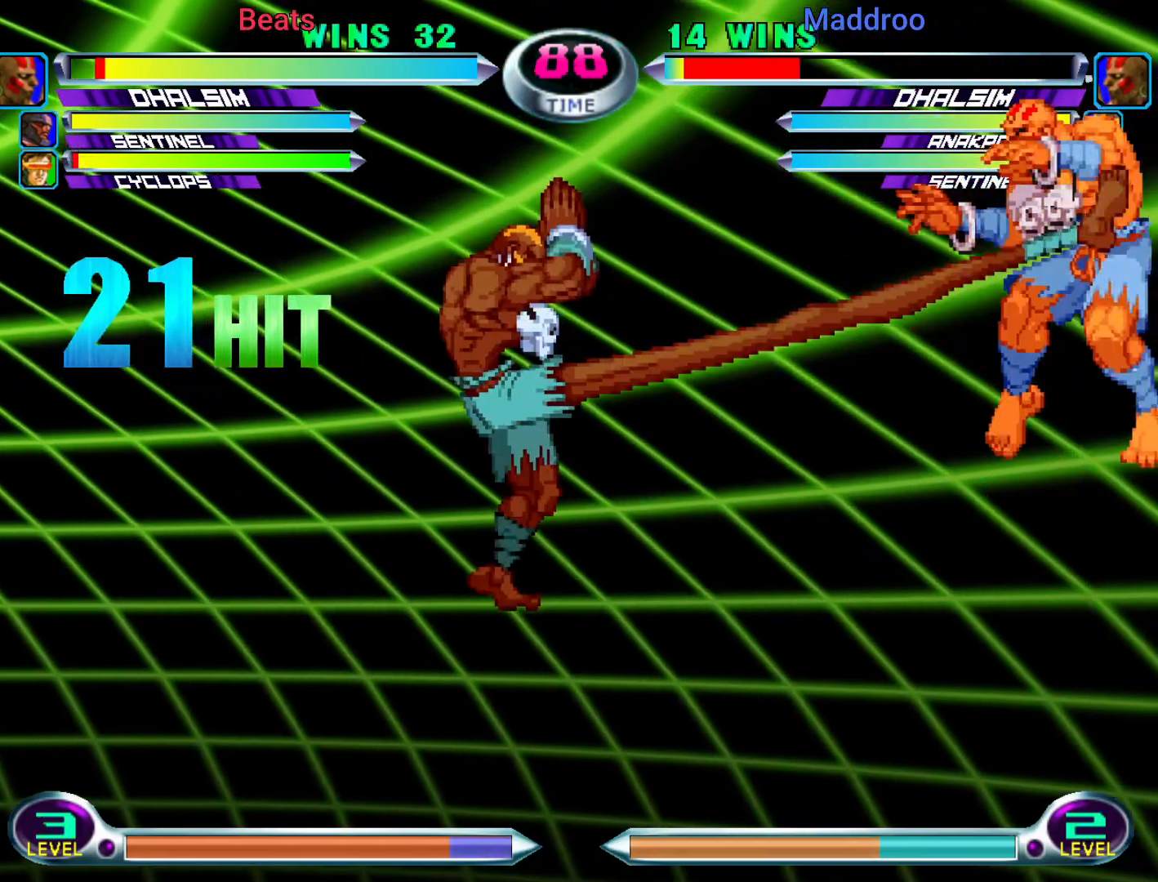
{"buttons": [], "left_stick": "center", "events": [[383, "CIRCLE", "down"], [483, "CIRCLE", "up"]]}
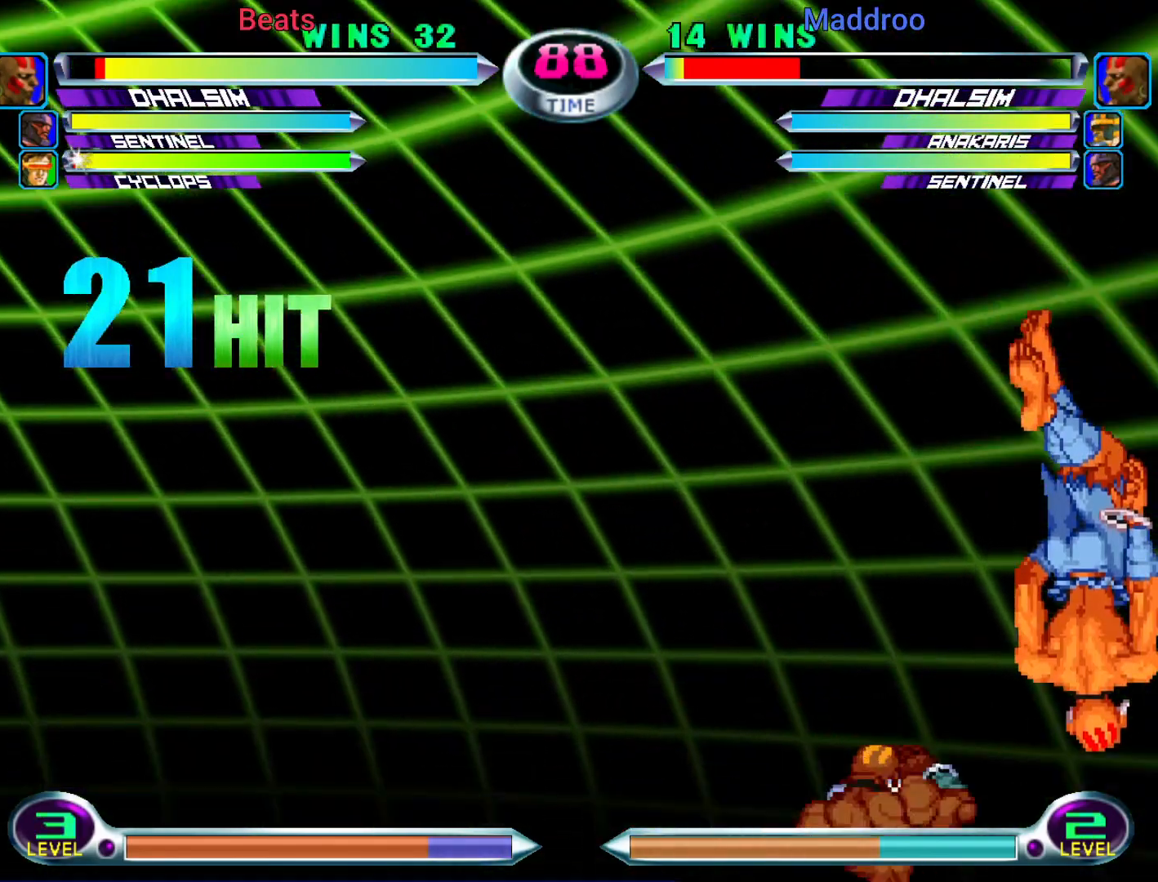
{"buttons": ["CROSS"], "left_stick": "down", "events": [[217, "left_stick", "up"], [317, "CROSS", "down"], [350, "left_stick", "down"], [367, "CROSS", "up"], [450, "CROSS", "down"]]}
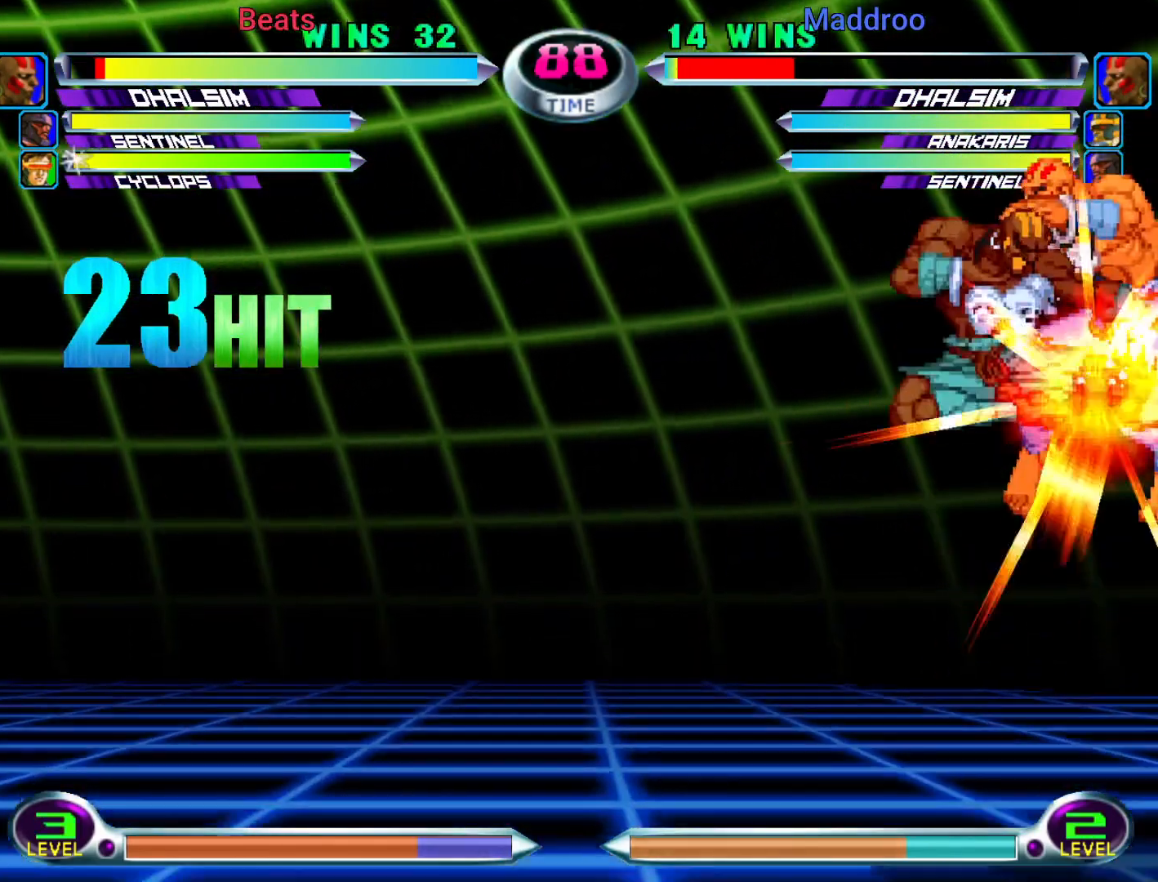
{"buttons": [], "left_stick": "center", "events": [[33, "CROSS", "up"], [150, "left_stick", "center"], [333, "CIRCLE", "down"], [433, "CIRCLE", "up"]]}
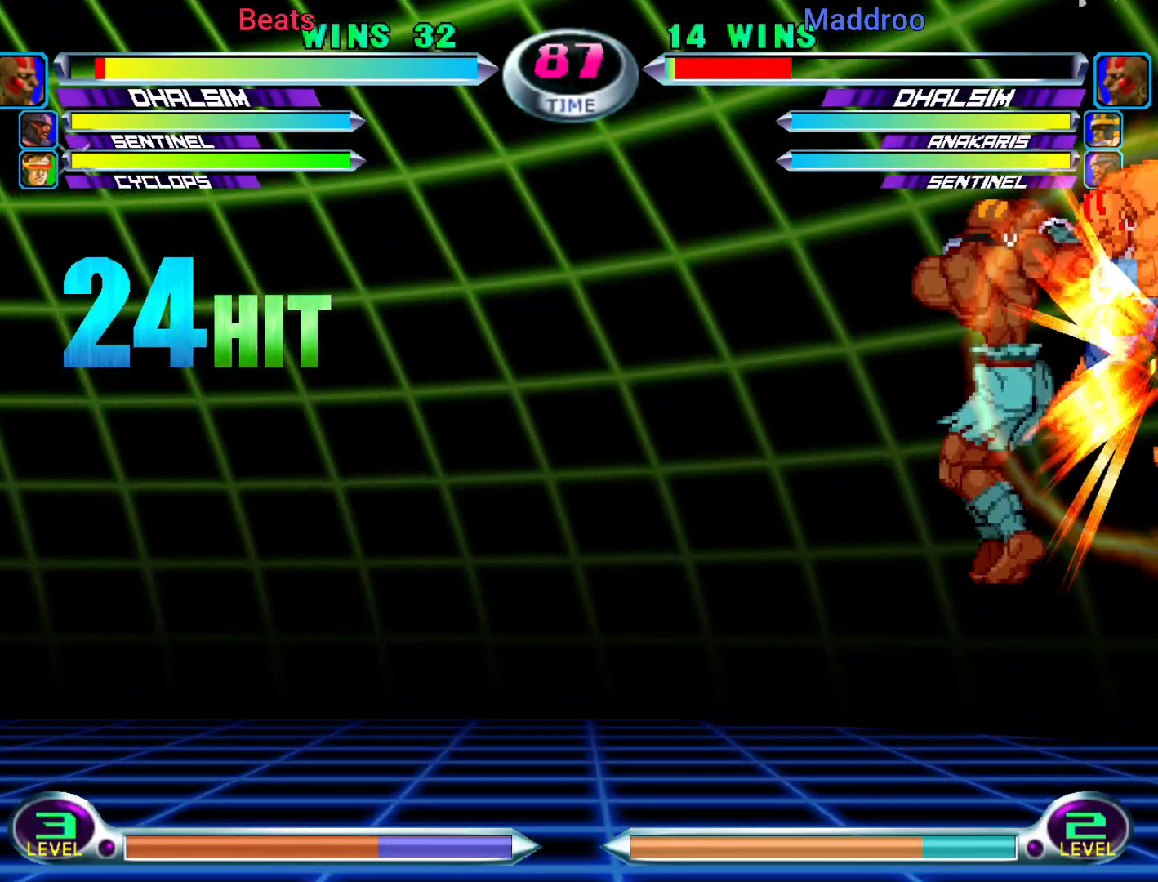
{"buttons": [], "left_stick": "center", "events": []}
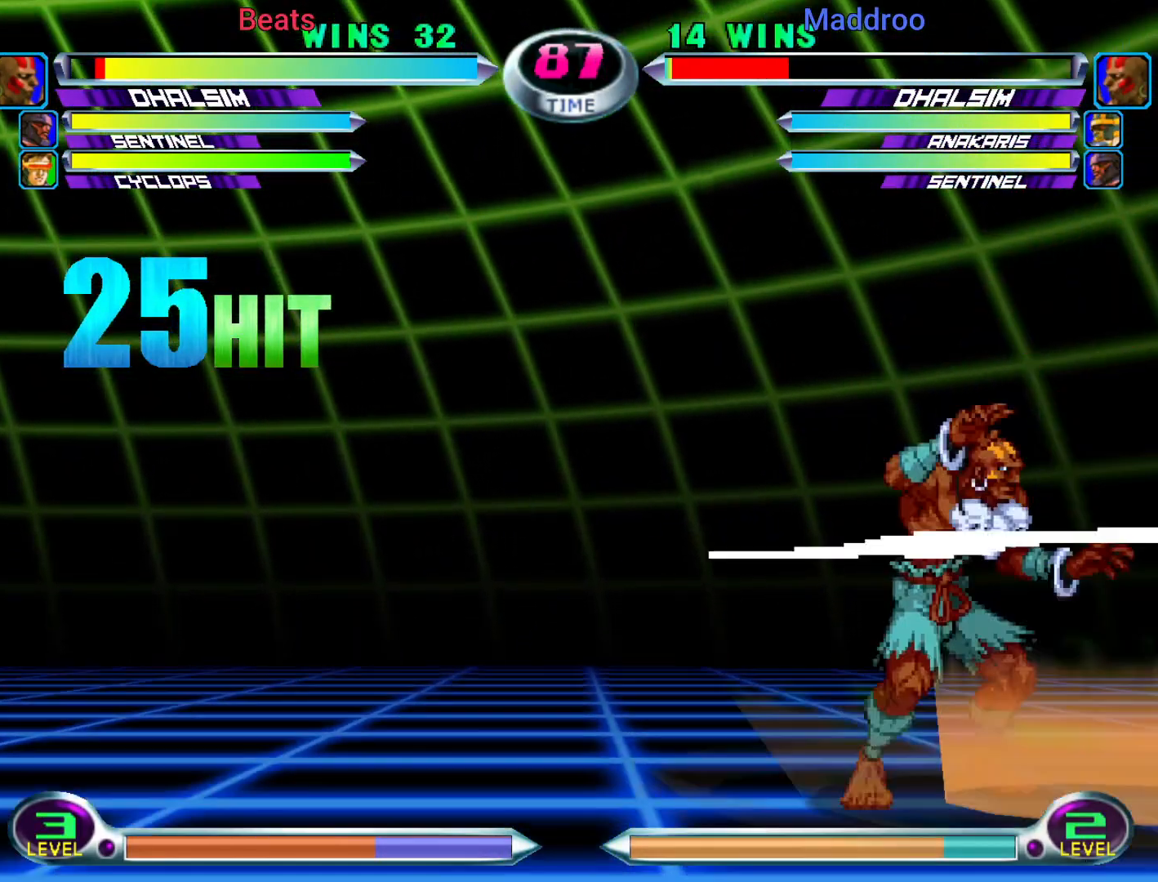
{"buttons": [], "left_stick": "up", "events": [[250, "left_stick", "down-right"], [300, "TRIANGLE", "down"], [383, "TRIANGLE", "up"], [467, "left_stick", "up"]]}
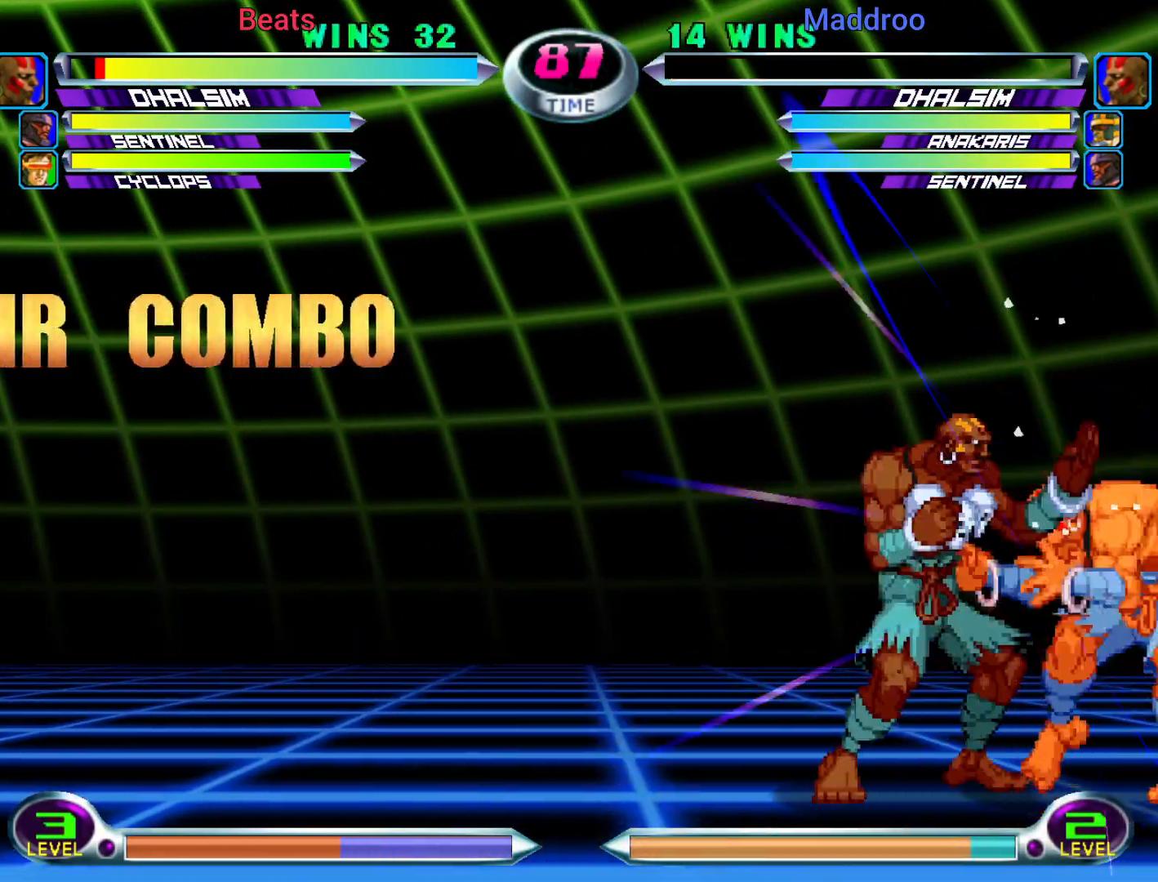
{"buttons": [], "left_stick": "down", "events": [[167, "left_stick", "center"], [500, "left_stick", "down"]]}
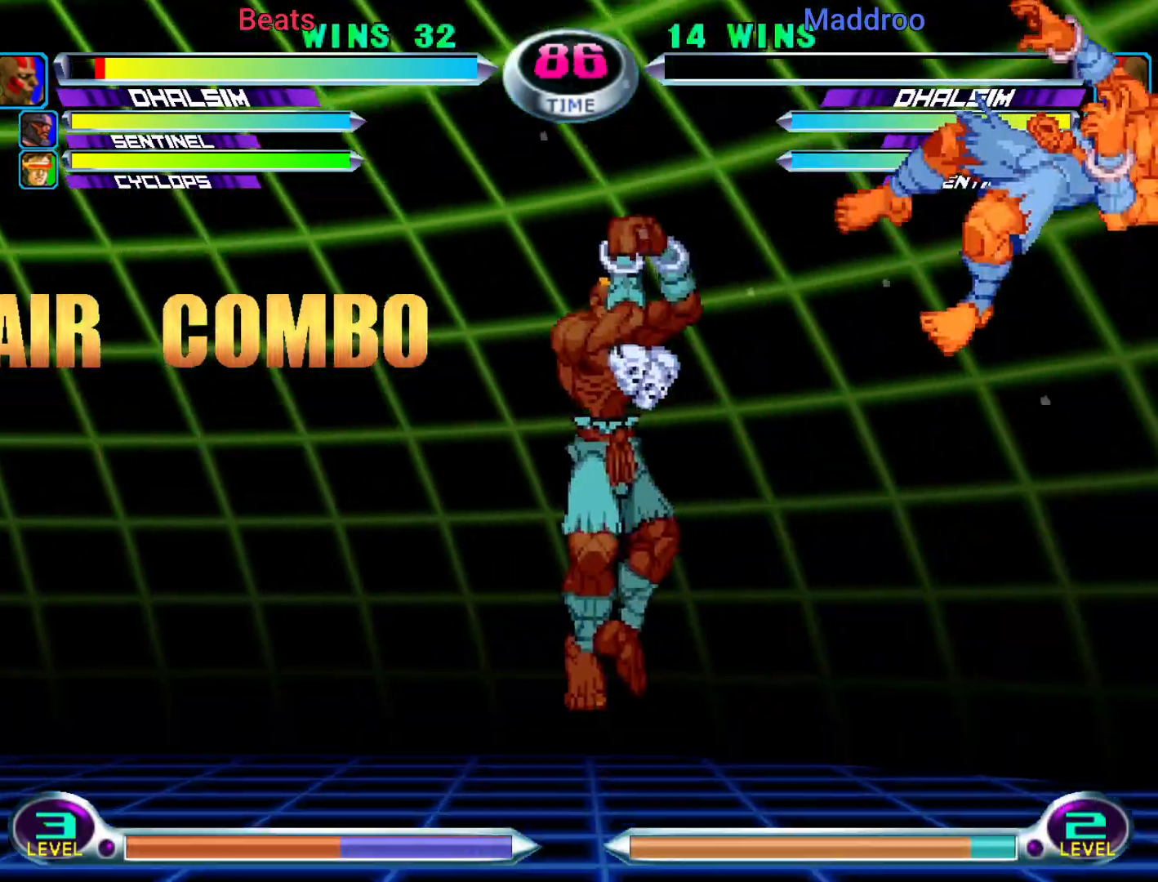
{"buttons": [], "left_stick": "center", "events": [[50, "SQUARE", "down"], [50, "TRIANGLE", "down"], [83, "TRIANGLE", "up"], [100, "SQUARE", "up"], [150, "left_stick", "center"], [167, "SQUARE", "down"], [250, "SQUARE", "up"]]}
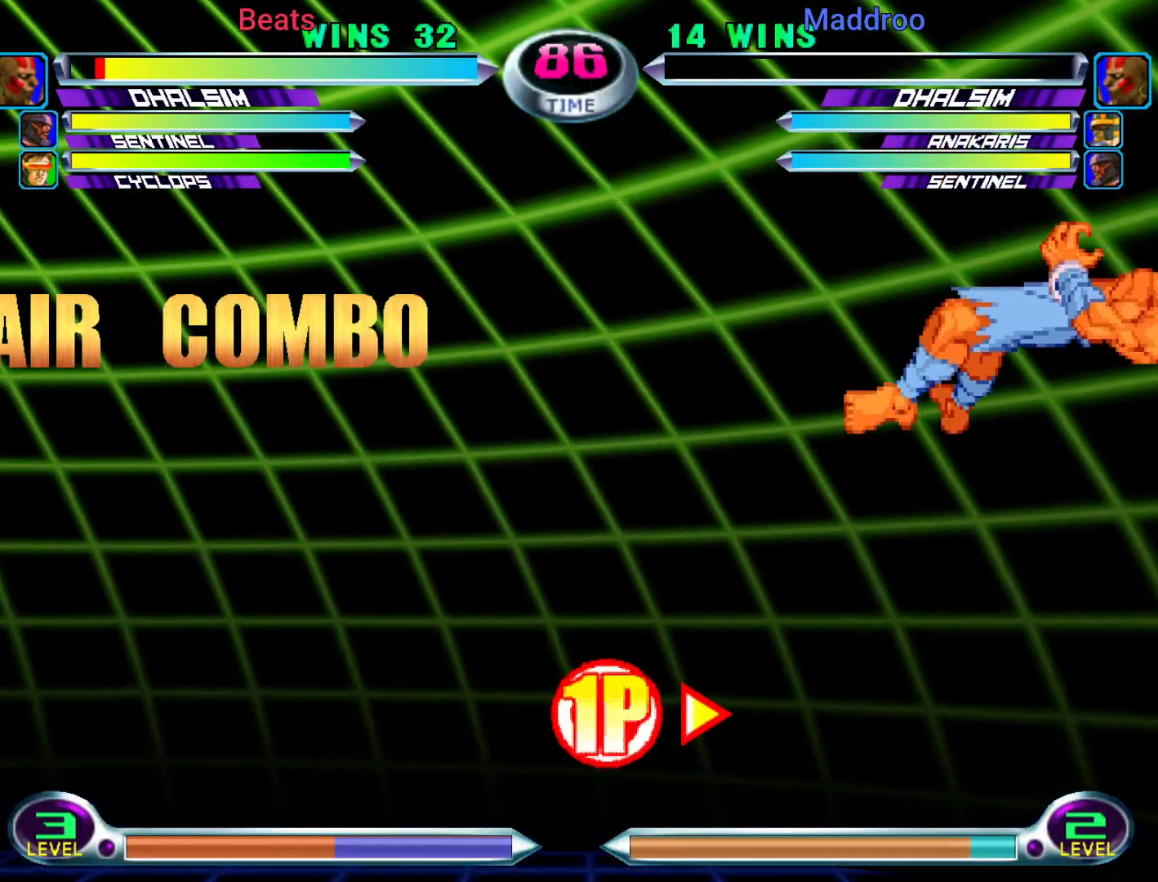
{"buttons": [], "left_stick": "center", "events": []}
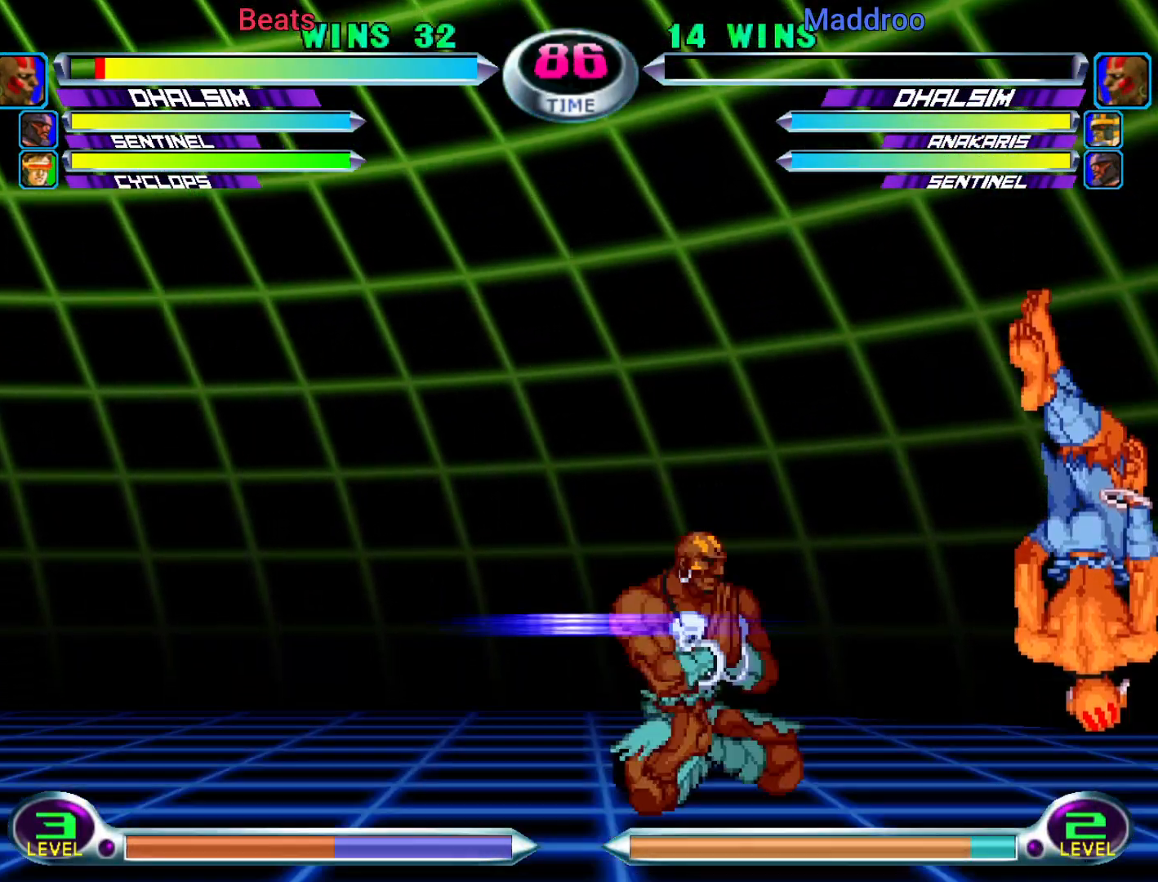
{"buttons": [], "left_stick": "down-right", "events": [[217, "SQUARE", "down"], [300, "SQUARE", "up"], [483, "left_stick", "down-right"]]}
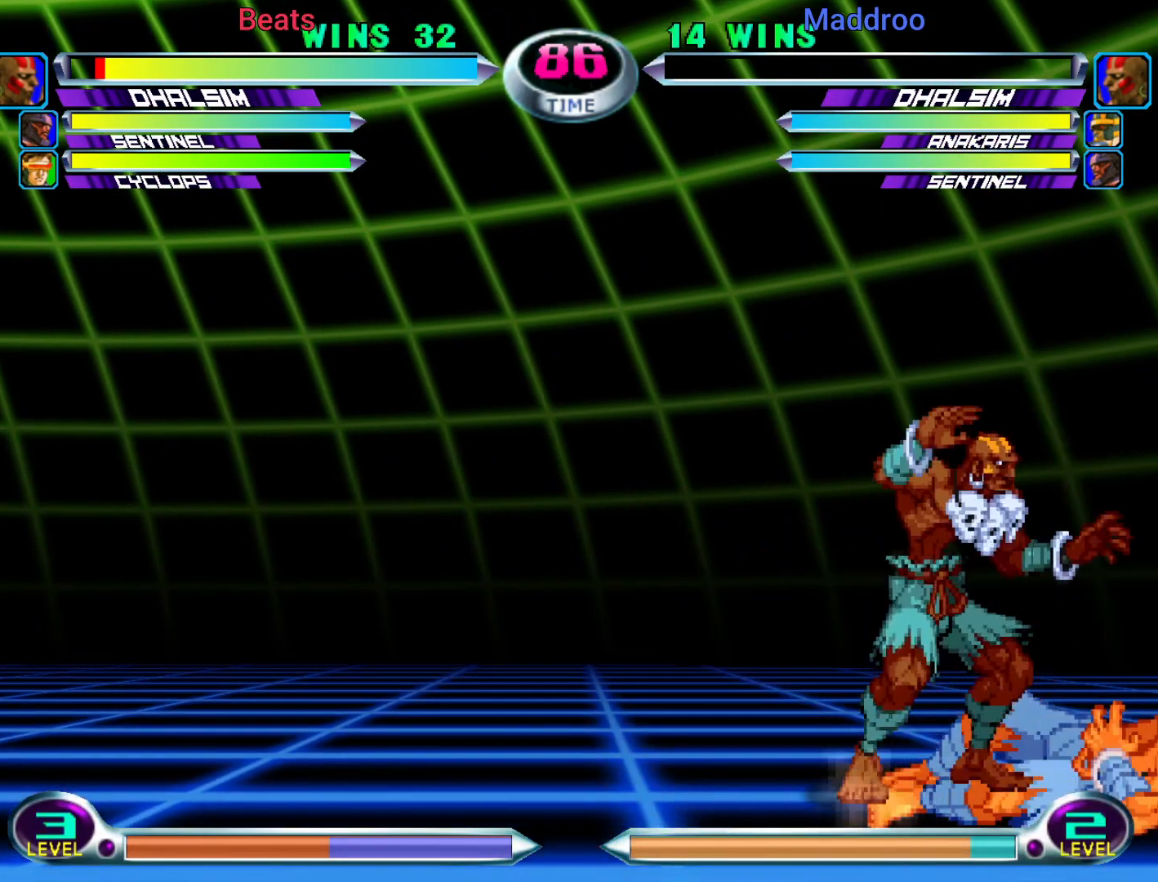
{"buttons": [], "left_stick": "down-right", "events": [[83, "left_stick", "up-left"], [200, "left_stick", "center"], [417, "left_stick", "down-right"], [433, "SQUARE", "down"], [433, "TRIANGLE", "down"], [467, "SQUARE", "up"], [467, "TRIANGLE", "up"]]}
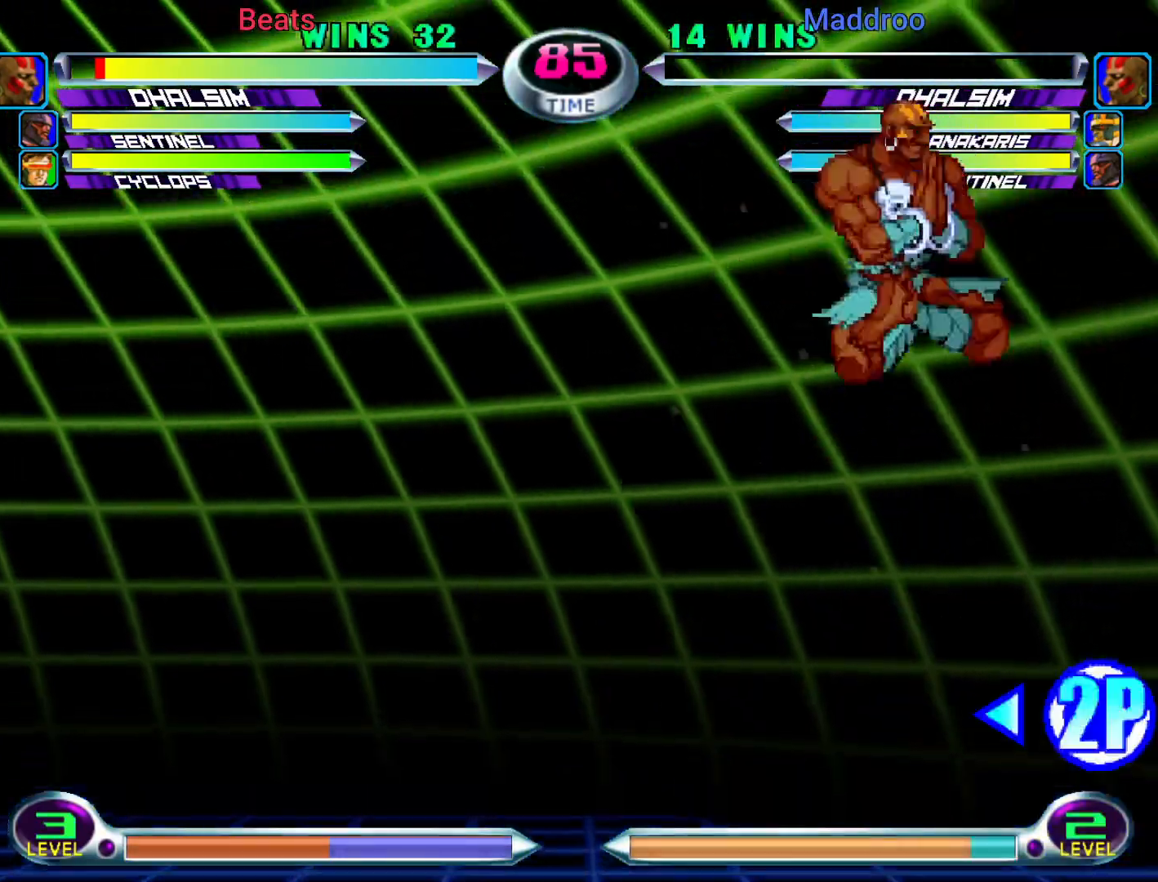
{"buttons": [], "left_stick": "down-right", "events": [[33, "CIRCLE", "down"], [33, "left_stick", "center"], [133, "CIRCLE", "up"], [483, "left_stick", "down-right"]]}
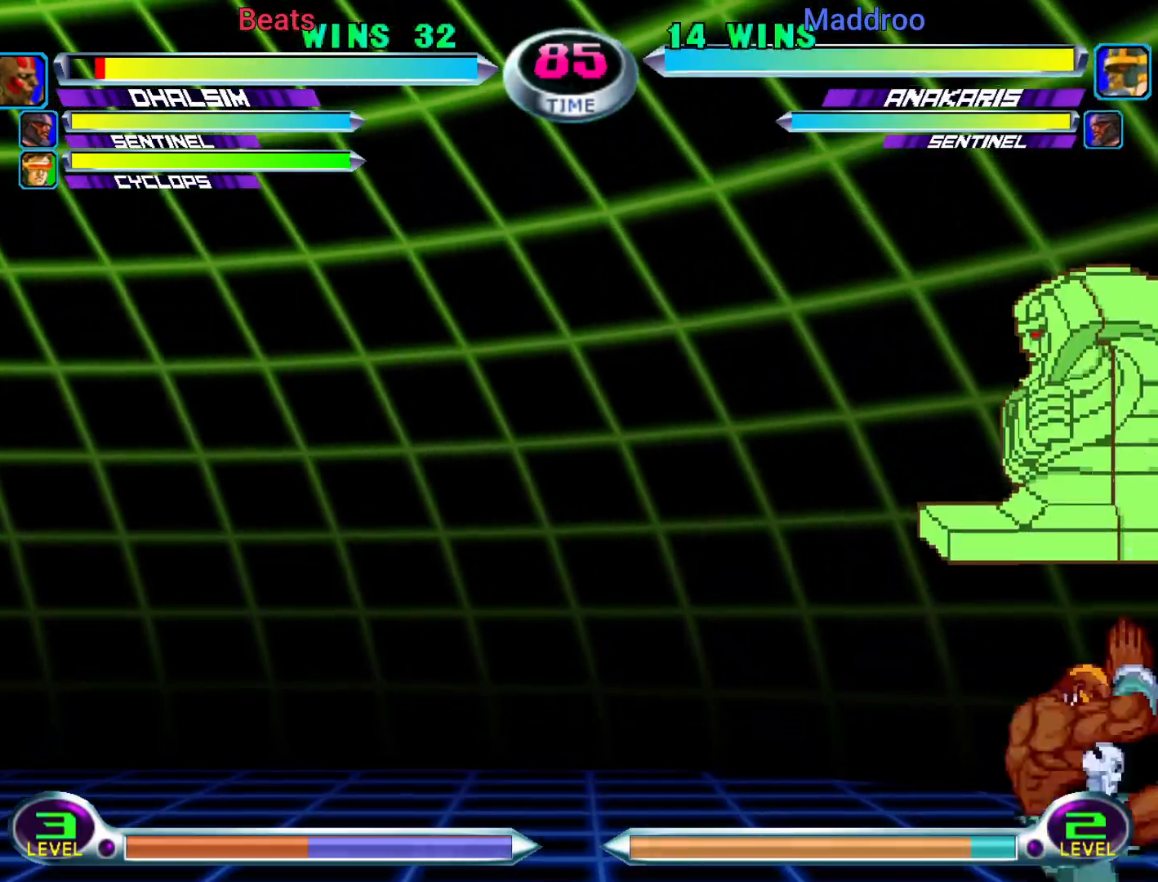
{"buttons": [], "left_stick": "center", "events": [[50, "left_stick", "left"], [83, "CROSS", "down"], [150, "CROSS", "up"], [367, "left_stick", "center"], [383, "SQUARE", "down"], [383, "TRIANGLE", "down"], [433, "SQUARE", "up"], [433, "TRIANGLE", "up"]]}
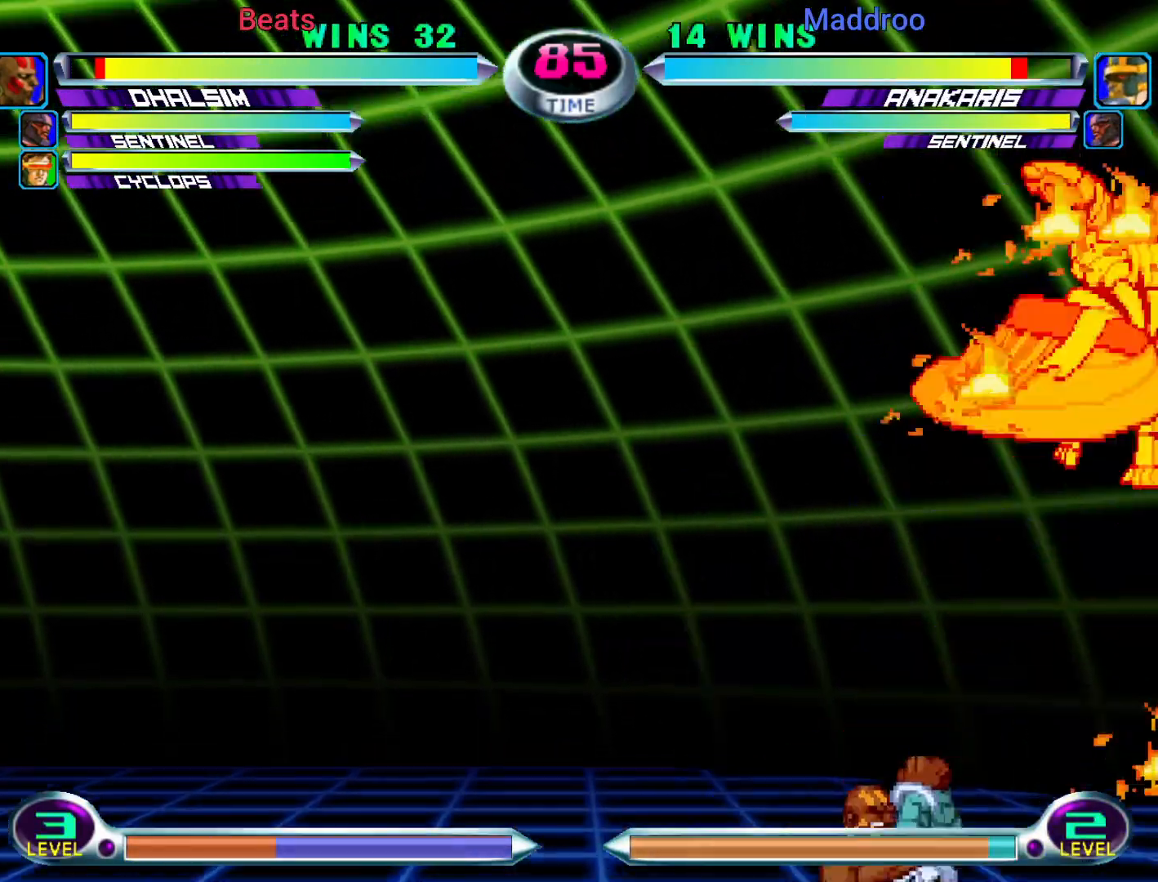
{"buttons": [], "left_stick": "up", "events": [[67, "left_stick", "up"]]}
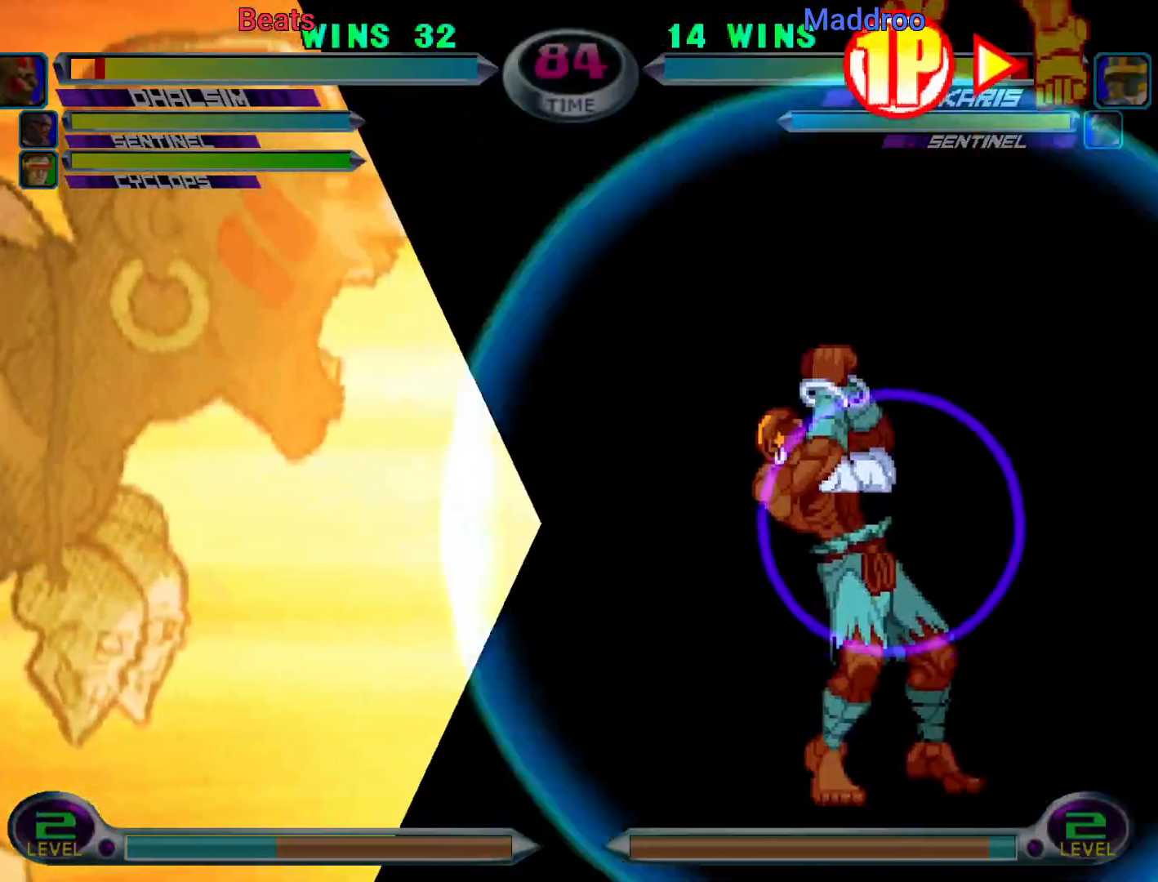
{"buttons": [], "left_stick": "up", "events": []}
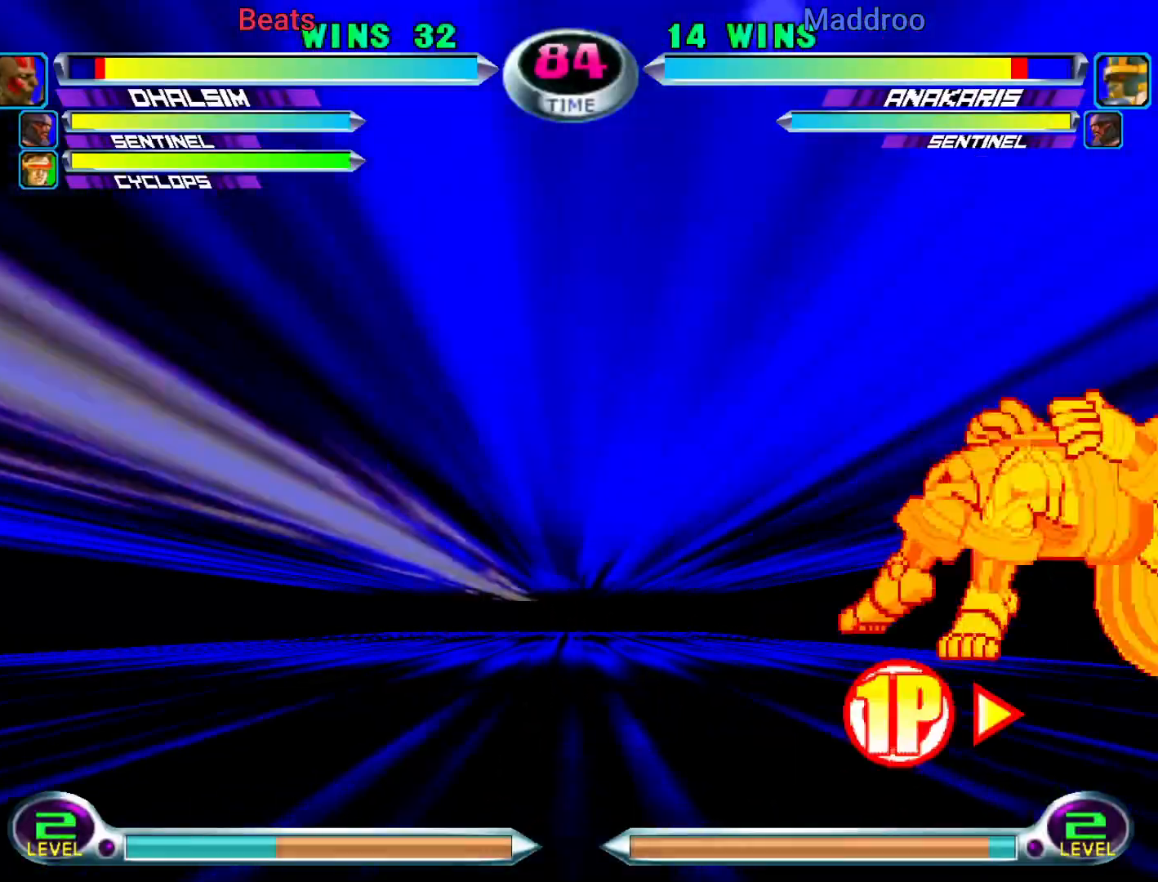
{"buttons": [], "left_stick": "up-left", "events": [[450, "left_stick", "up-left"]]}
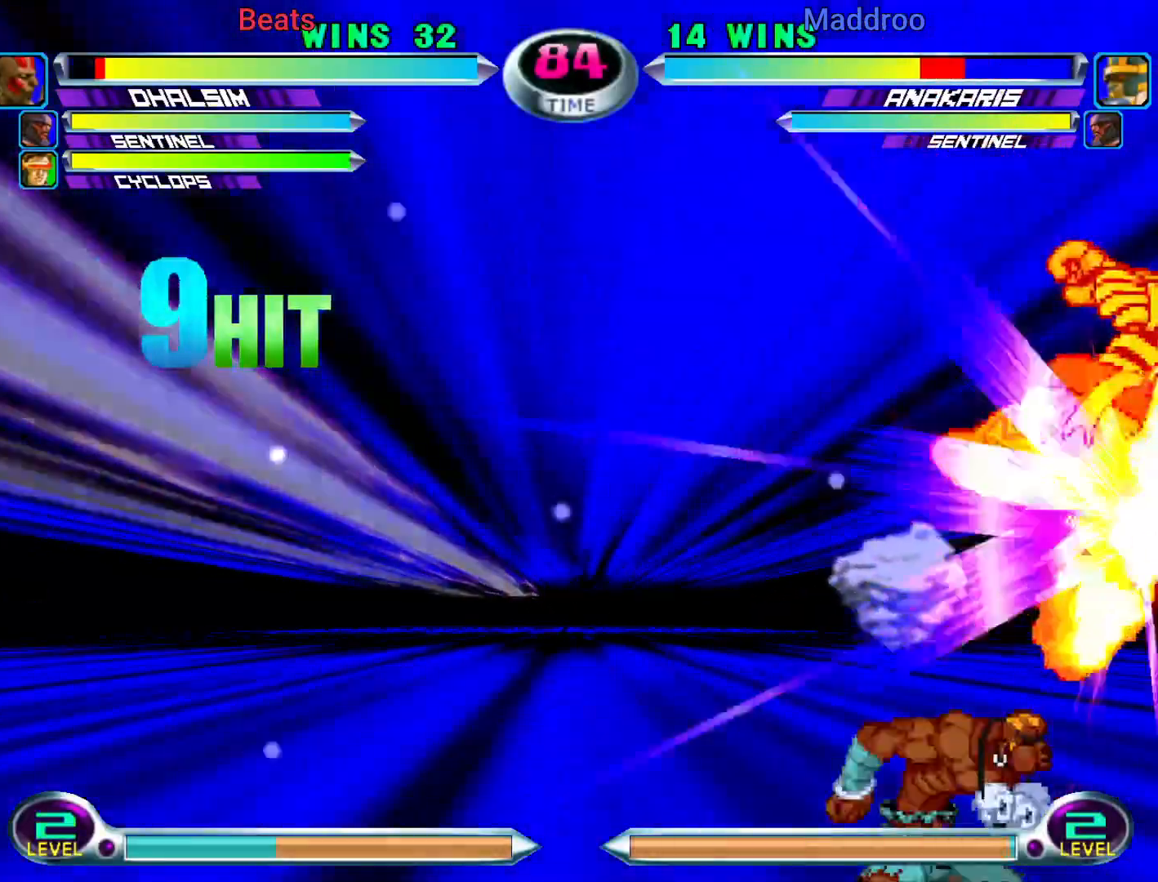
{"buttons": ["CROSS", "CIRCLE"], "left_stick": "center", "events": [[217, "left_stick", "down"], [317, "CIRCLE", "down"], [317, "CROSS", "down"], [333, "left_stick", "up"], [367, "CIRCLE", "up"], [367, "CROSS", "up"], [400, "left_stick", "center"], [450, "CIRCLE", "down"], [450, "CROSS", "down"]]}
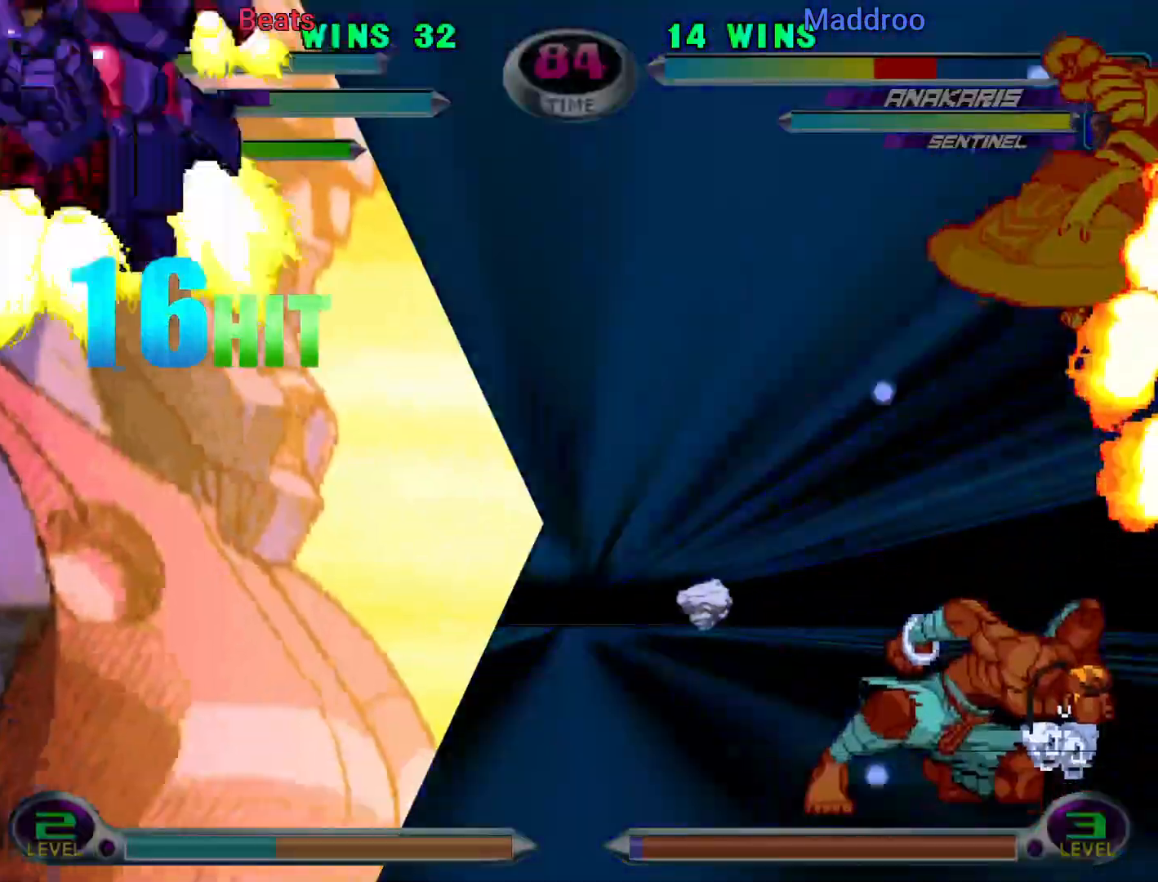
{"buttons": [], "left_stick": "center", "events": [[17, "CIRCLE", "up"], [17, "CROSS", "up"], [100, "CIRCLE", "down"], [100, "CROSS", "down"], [183, "CROSS", "up"], [200, "CIRCLE", "up"]]}
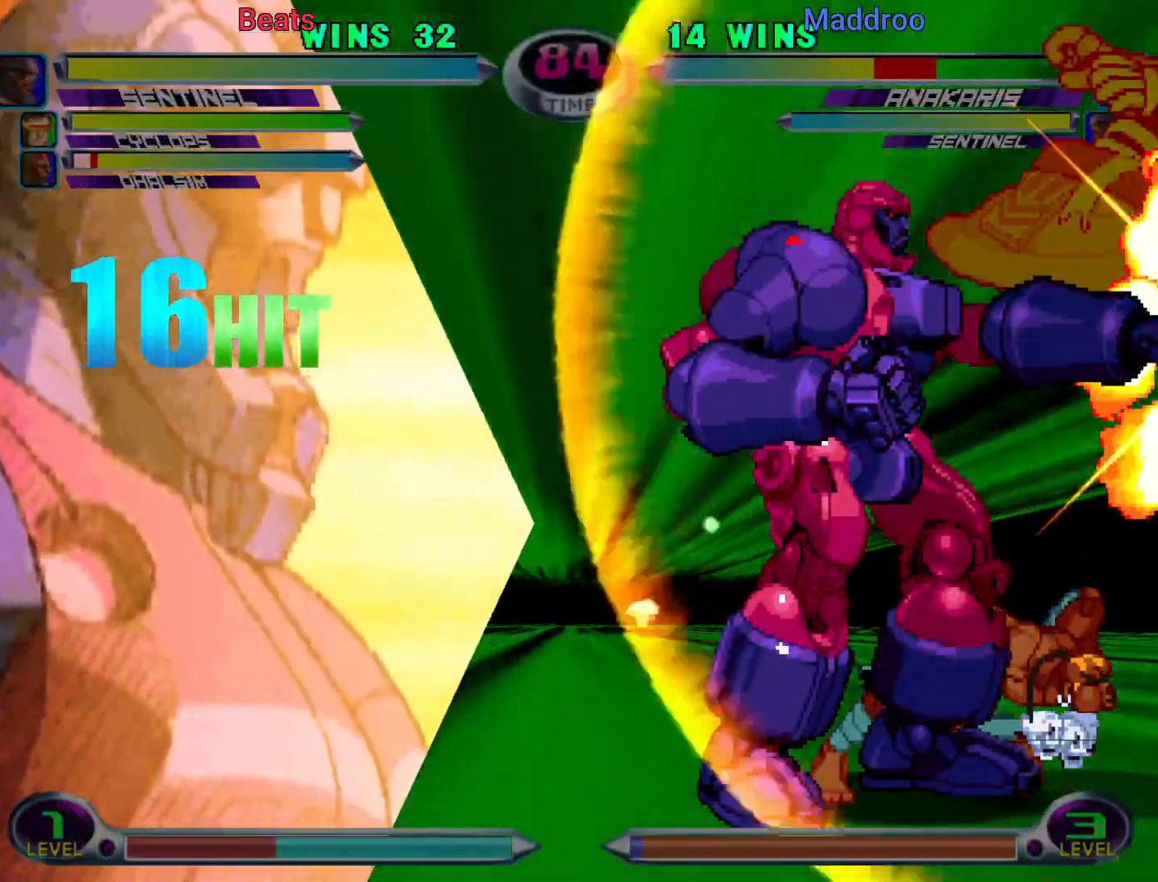
{"buttons": [], "left_stick": "center", "events": []}
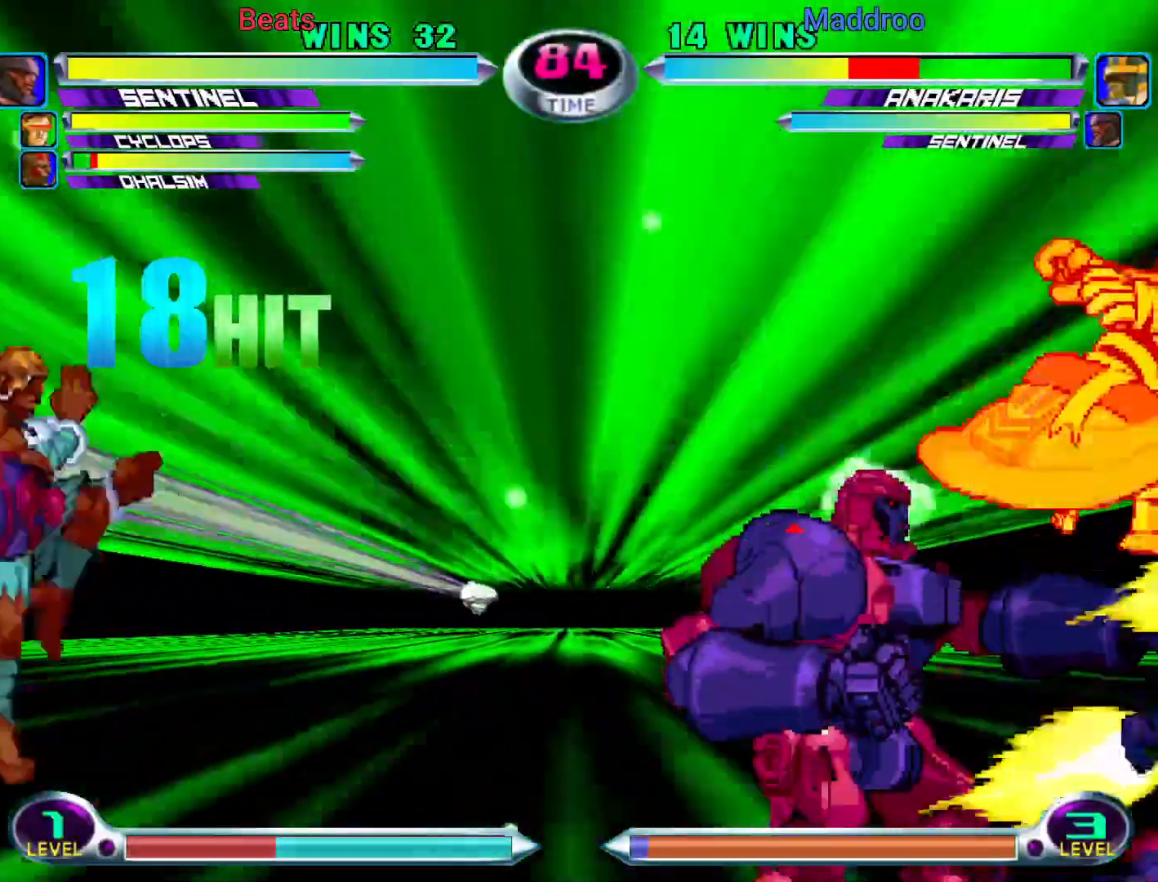
{"buttons": [], "left_stick": "center", "events": []}
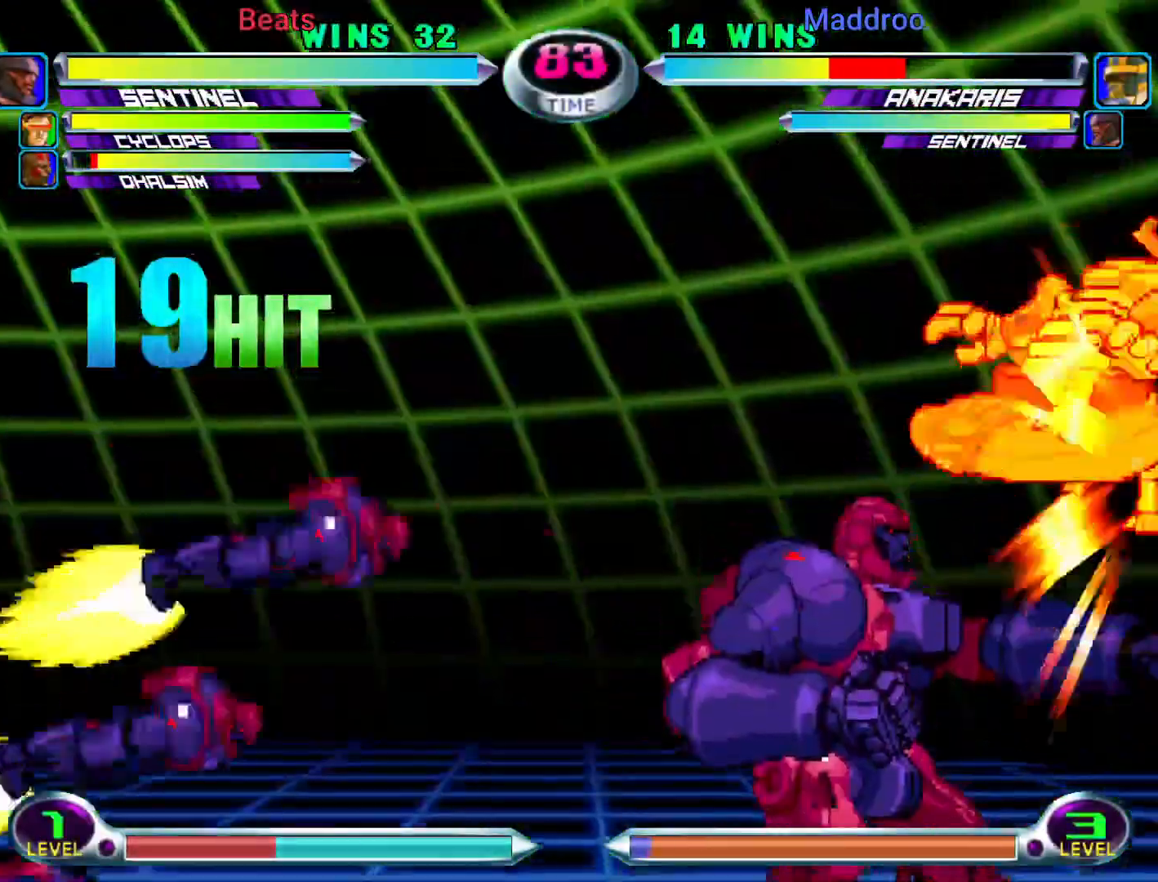
{"buttons": [], "left_stick": "center", "events": [[117, "left_stick", "left"], [167, "left_stick", "center"], [217, "left_stick", "left"], [267, "TRIANGLE", "down"], [317, "left_stick", "center"], [333, "TRIANGLE", "up"]]}
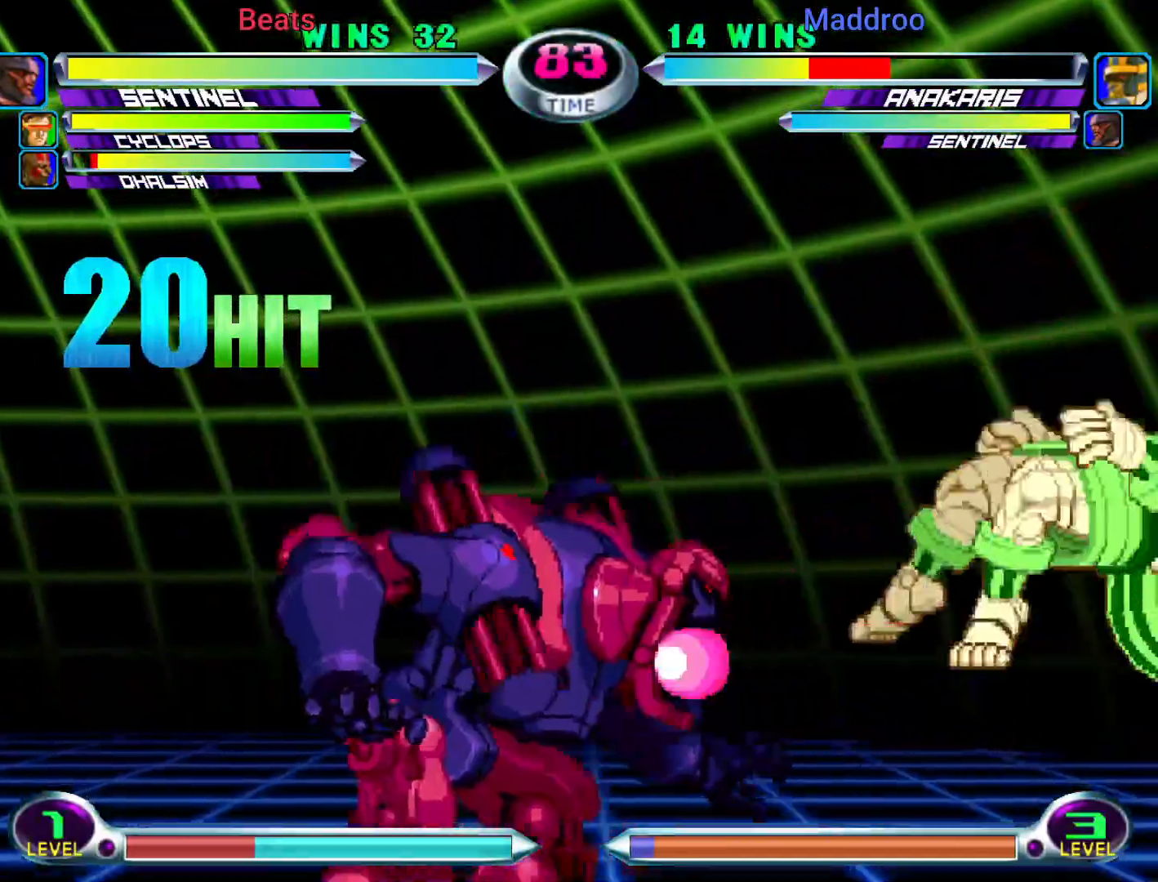
{"buttons": [], "left_stick": "center", "events": [[17, "left_stick", "down"], [100, "TRIANGLE", "down"], [100, "left_stick", "center"], [167, "TRIANGLE", "up"], [300, "left_stick", "down"], [400, "left_stick", "center"], [450, "CROSS", "down"], [467, "CIRCLE", "down"], [500, "CIRCLE", "up"], [500, "CROSS", "up"]]}